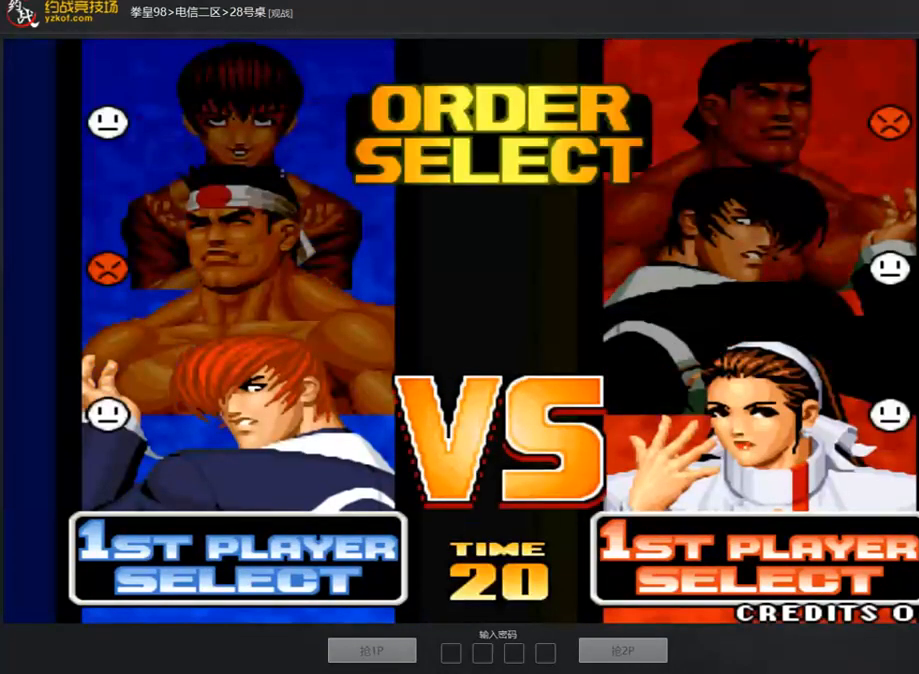
Gameplay with a controller (arcade stick); each line is a JSON object with the inputs held at the frame after it (dt_ms = milliseconds from this image to that frame). "events" lists button and stick changes between this image and that frame as [ms after this image, input, new state], when the widget could be followed in between. Not read: L3 R3.
{"dt_ms": 505, "buttons": [], "left_stick": "center", "events": [[117, "A", "down"], [202, "A", "up"], [286, "A", "down"], [353, "A", "up"]]}
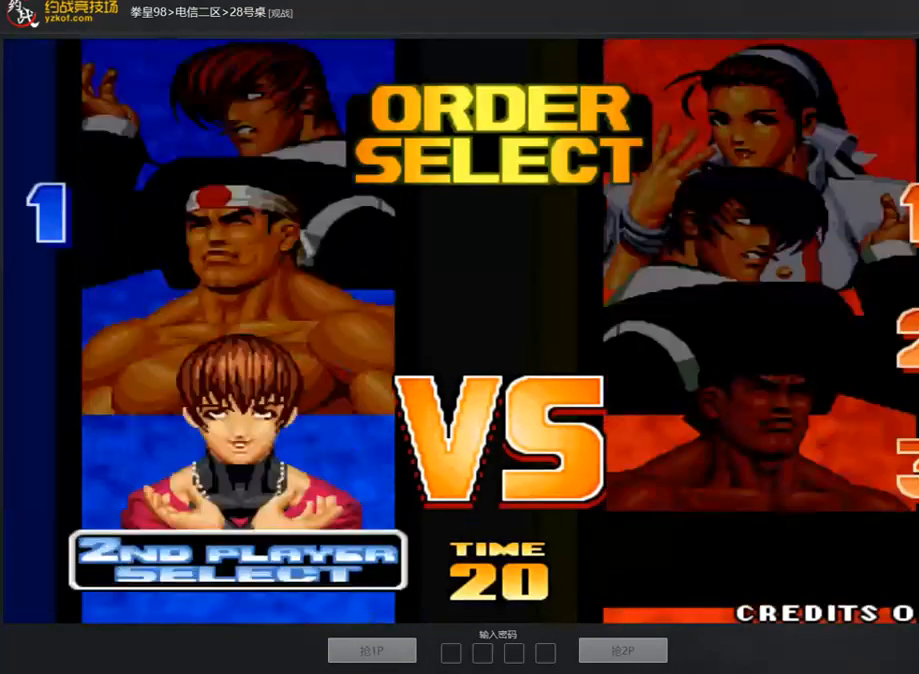
{"dt_ms": 504, "buttons": ["A"], "left_stick": "center", "events": [[84, "A", "down"], [185, "A", "up"], [488, "A", "down"]]}
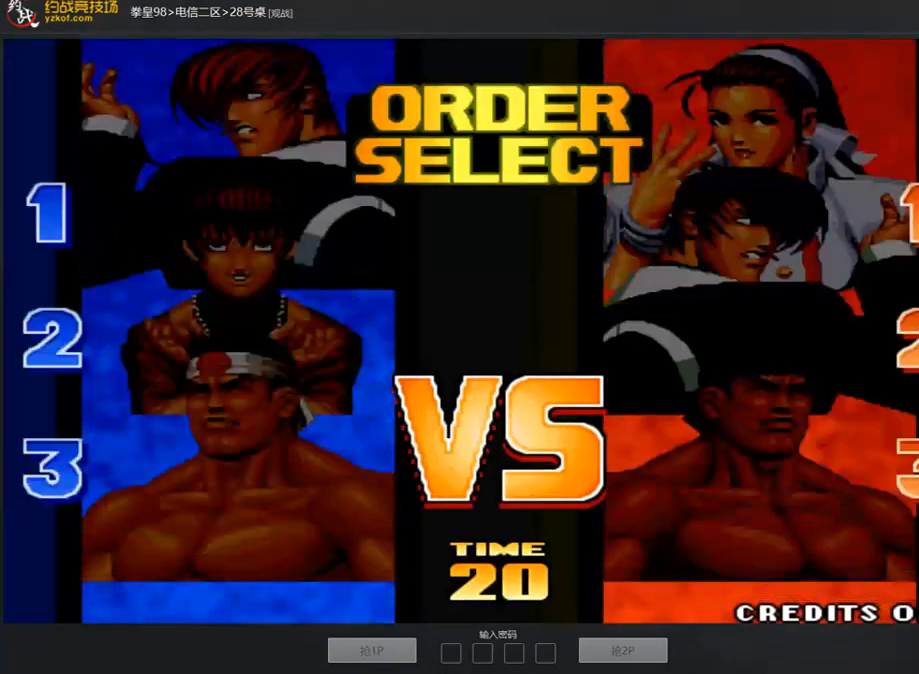
{"dt_ms": 505, "buttons": [], "left_stick": "center", "events": [[404, "A", "up"]]}
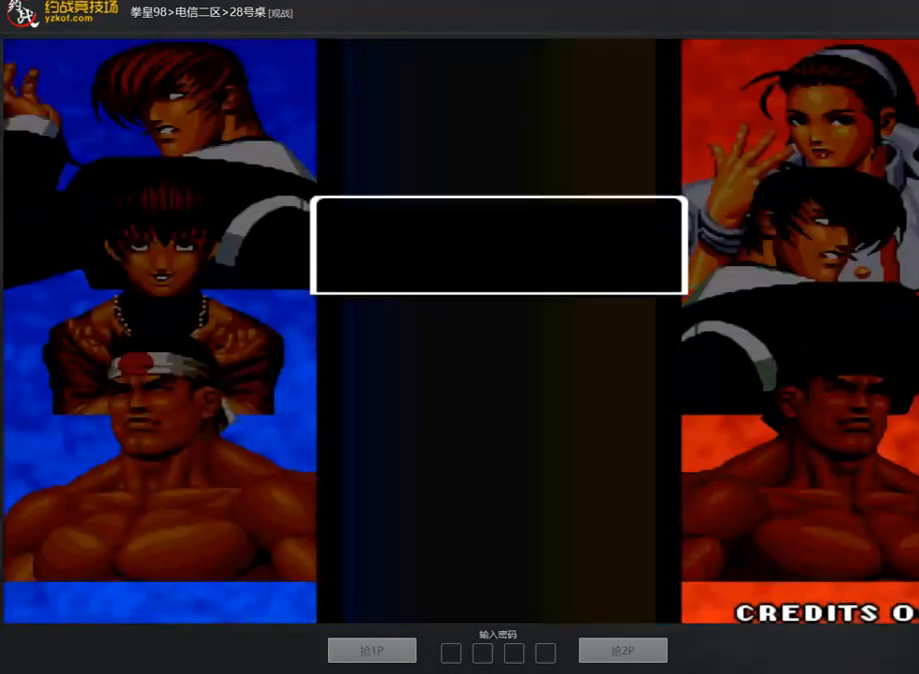
{"dt_ms": 488, "buttons": [], "left_stick": "center", "events": []}
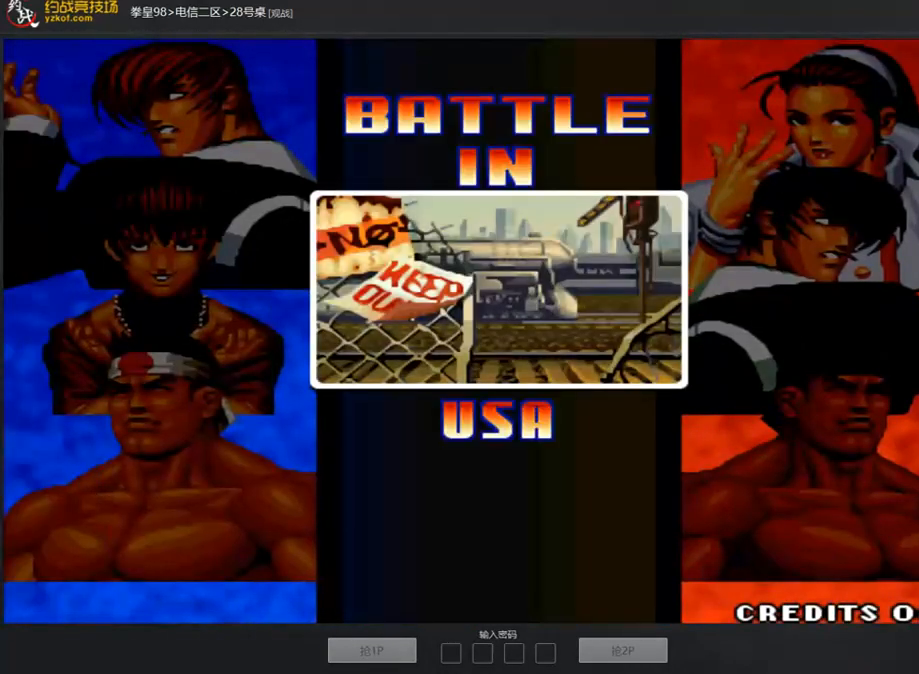
{"dt_ms": 505, "buttons": [], "left_stick": "center", "events": [[101, "A", "down"], [236, "A", "up"]]}
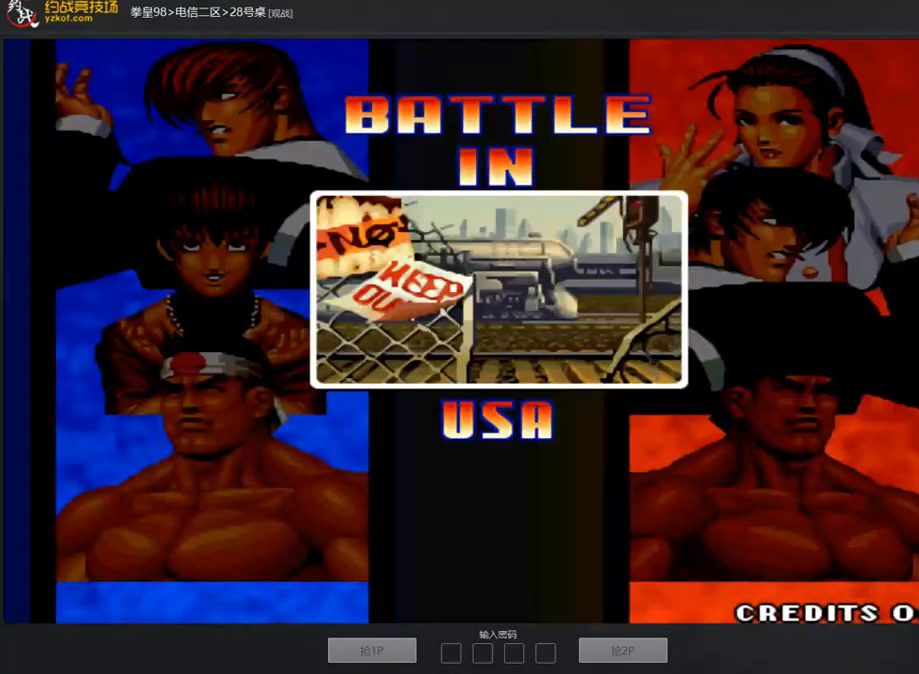
{"dt_ms": 505, "buttons": [], "left_stick": "center", "events": []}
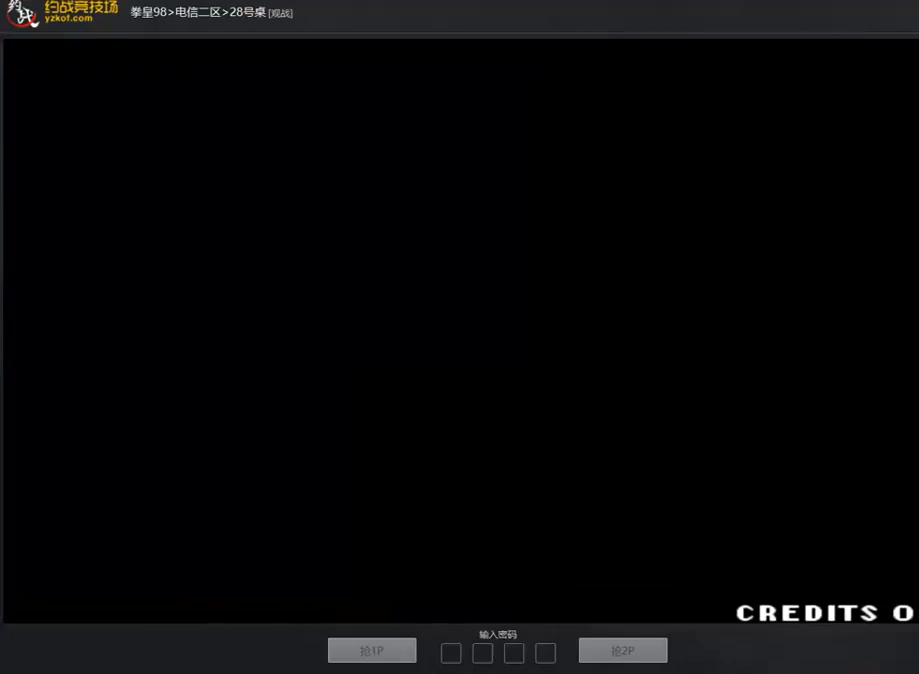
{"dt_ms": 488, "buttons": [], "left_stick": "center", "events": []}
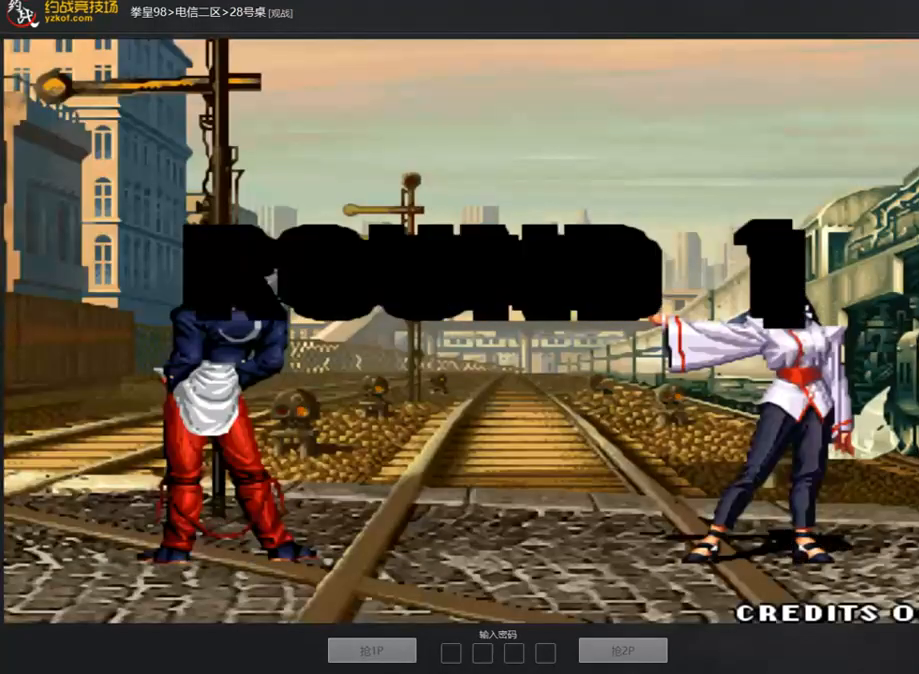
{"dt_ms": 505, "buttons": [], "left_stick": "center", "events": [[135, "A", "down"], [421, "A", "up"]]}
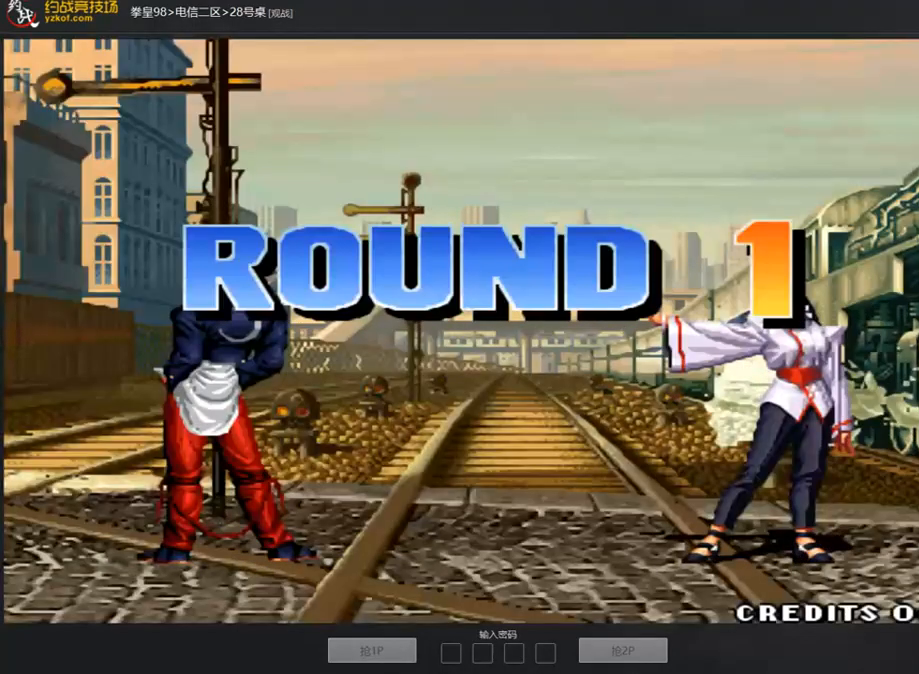
{"dt_ms": 505, "buttons": ["A"], "left_stick": "center", "events": [[454, "A", "down"]]}
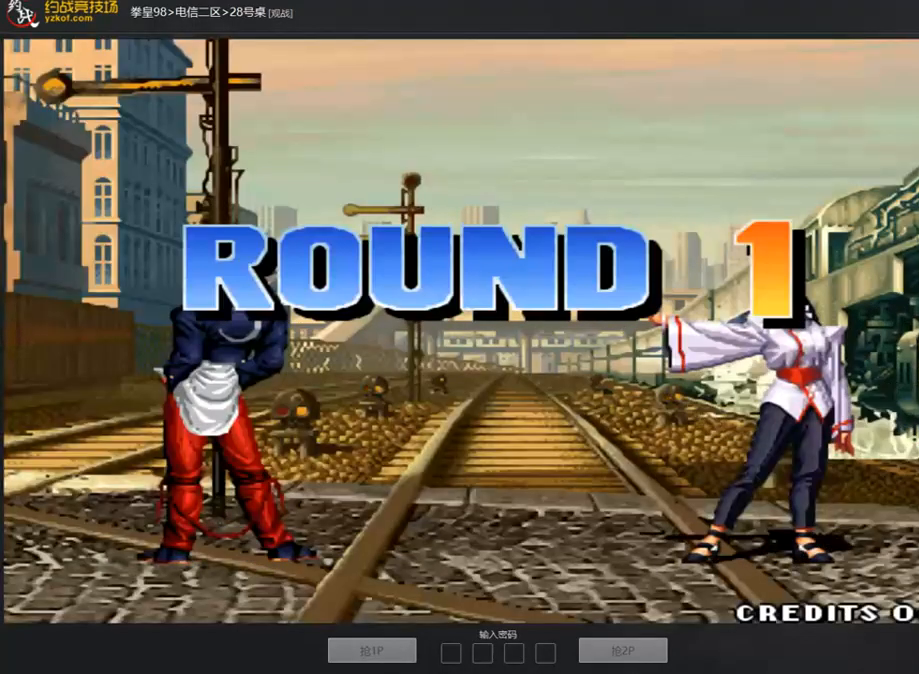
{"dt_ms": 505, "buttons": ["A"], "left_stick": "center", "events": [[84, "A", "up"], [202, "A", "down"], [303, "A", "up"], [404, "A", "down"]]}
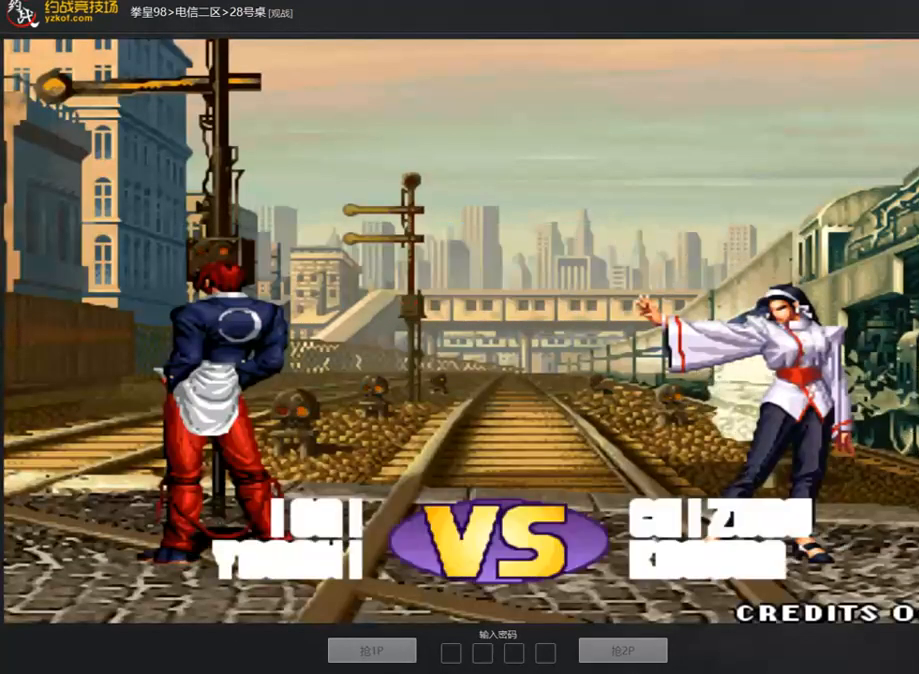
{"dt_ms": 488, "buttons": [], "left_stick": "center", "events": [[17, "A", "up"], [67, "A", "down"], [185, "A", "up"]]}
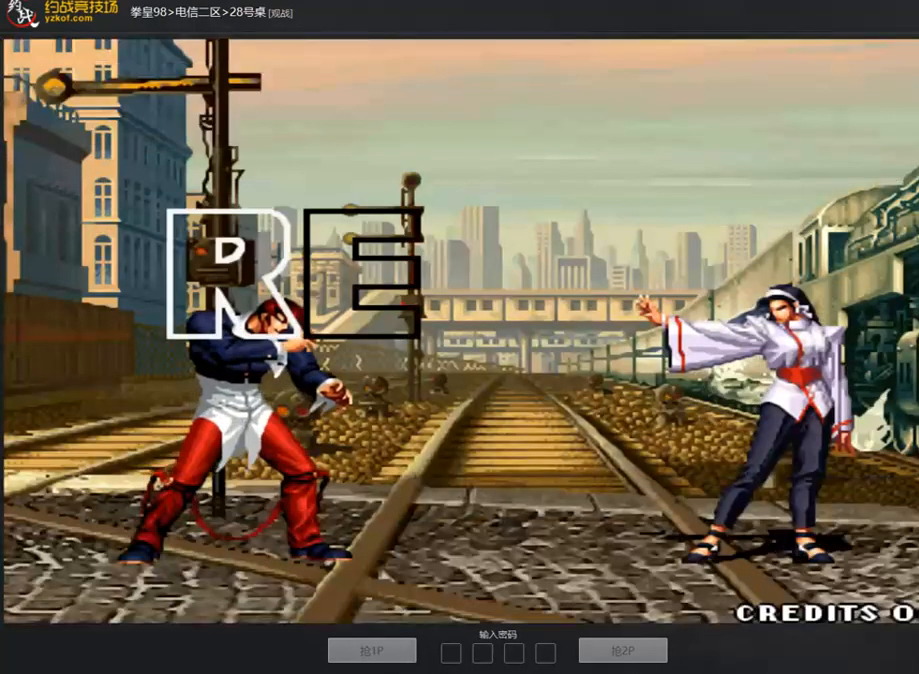
{"dt_ms": 505, "buttons": [], "left_stick": "center", "events": []}
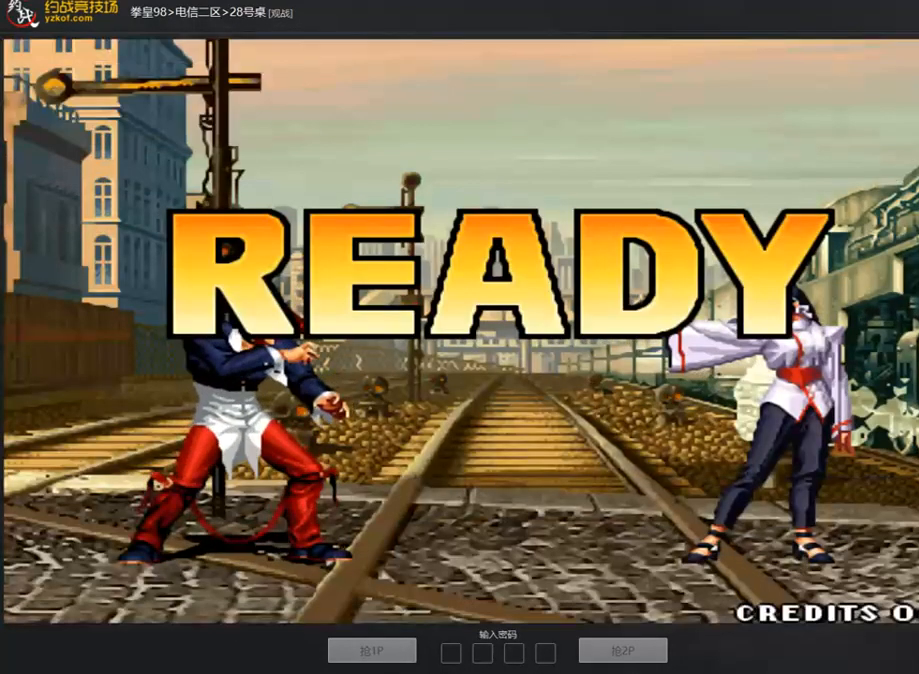
{"dt_ms": 504, "buttons": ["B", "C"], "left_stick": "center", "events": [[336, "C", "down"], [404, "B", "down"]]}
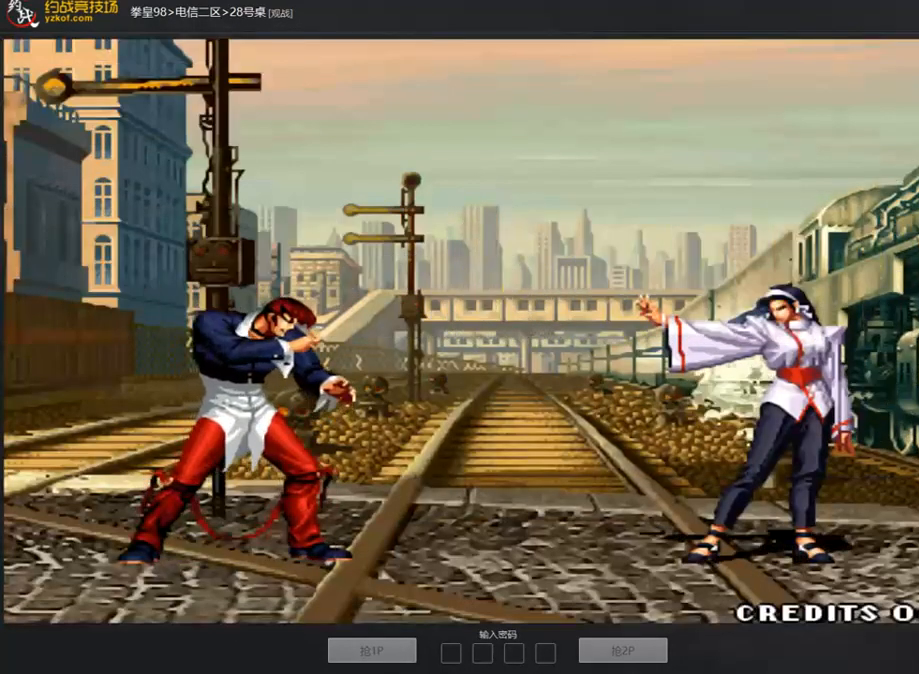
{"dt_ms": 489, "buttons": ["C", "D"], "left_stick": "center", "events": [[135, "C", "up"], [152, "B", "up"], [219, "A", "down"], [270, "A", "up"], [270, "C", "down"], [270, "D", "down"], [354, "A", "down"], [438, "A", "up"]]}
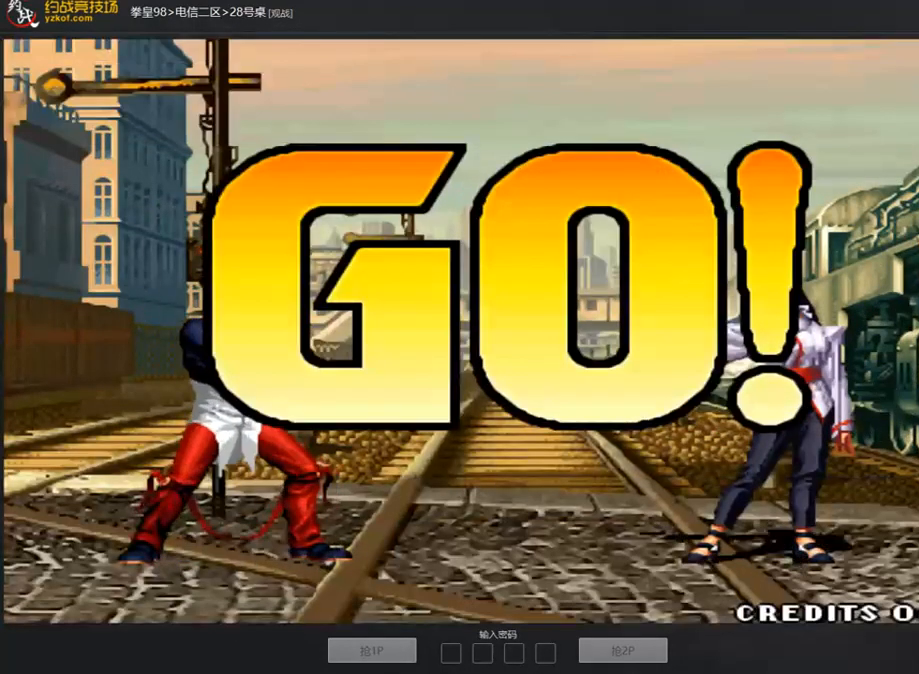
{"dt_ms": 504, "buttons": [], "left_stick": "left", "events": [[16, "A", "down"], [84, "A", "up"], [168, "A", "down"], [168, "C", "up"], [269, "A", "up"], [286, "D", "up"], [353, "left_stick", "left"]]}
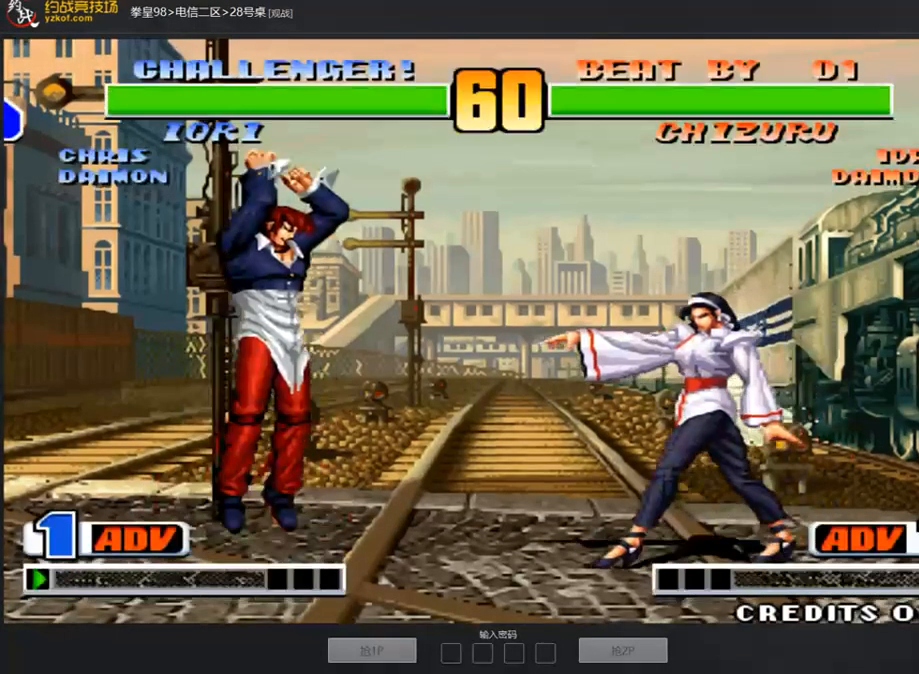
{"dt_ms": 505, "buttons": ["C"], "left_stick": "right", "events": [[169, "left_stick", "down-right"], [337, "left_stick", "right"], [505, "C", "down"]]}
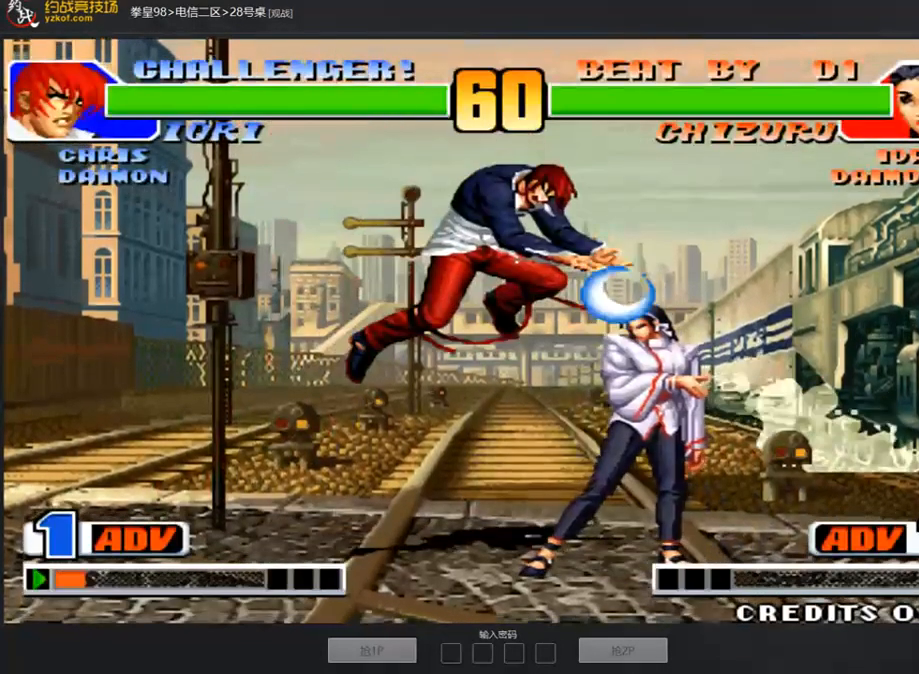
{"dt_ms": 993, "buttons": [], "left_stick": "center"}